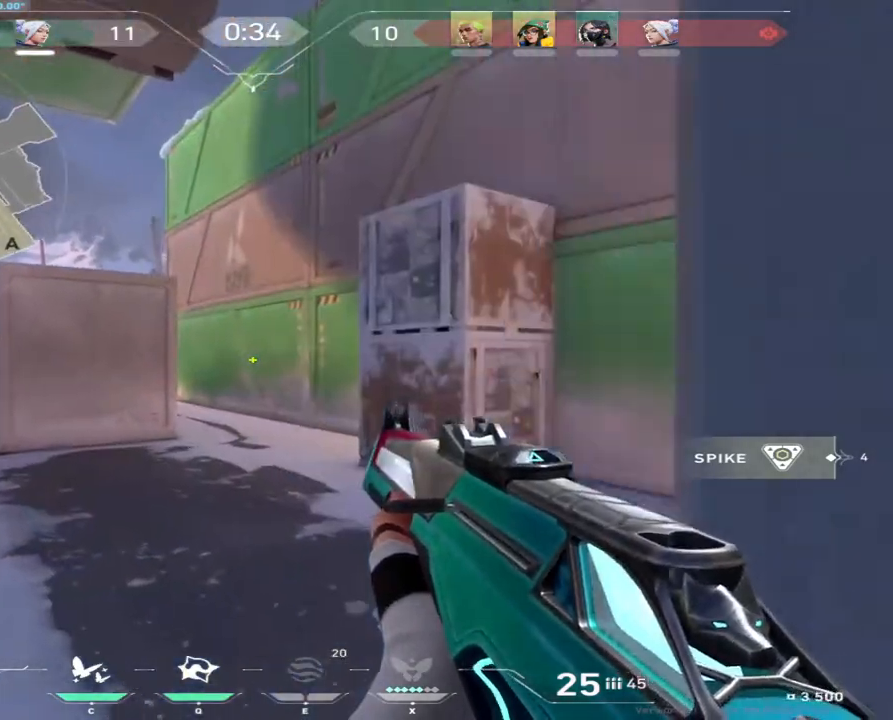
Gameplay with keyboard and mouse; each line is a JSON object with the keys and mouse buttons held at the frame after it. "events" lists presses ("down") and releases ("up") of "a", "ctrl", "d", "e", "q", "s", "shift", "space", "w", "mouse_left", "mouse_wheel", "mouse_right", "mouse_mb4" and "mouse_mb5" between this image and that frame as [ms after this image, input, new state], when the widget could be followed in between. "mouse_left", "mouse_wheel", "mouse_right", "mouse_mb4", "mouse_mb5" = the "left", "wheel", "right", "mb4", "mb5" buttons of the "mouse" list. No other keys are recorded. "wheel" means that the mouse wheel is clicked or scrolled. Not read: mouse_move.
{"keys": ["d", "shift", "w"], "mouse": [], "events": [[133, "d", "down"]]}
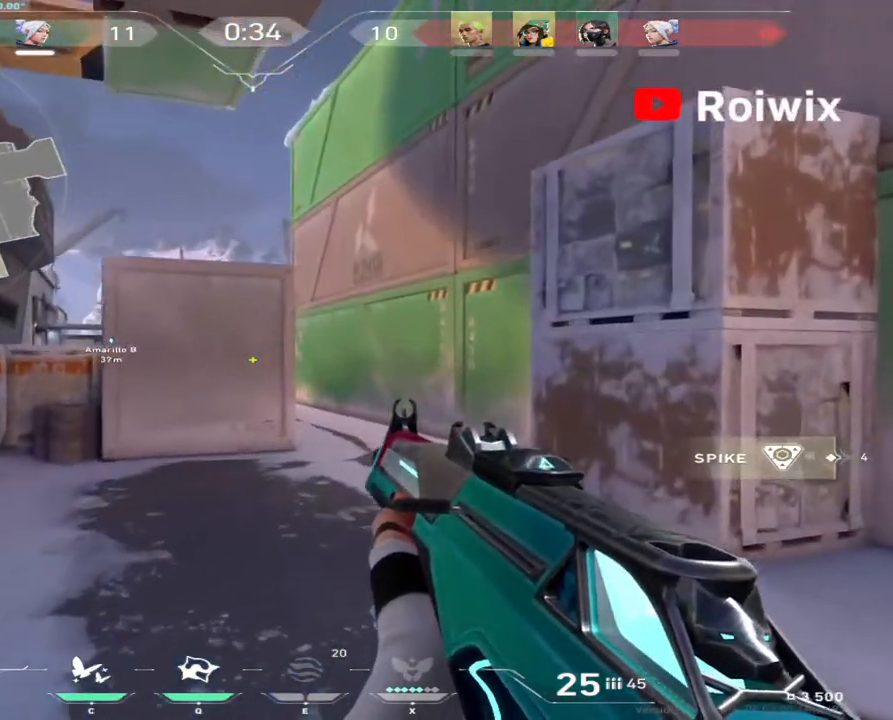
{"keys": ["shift", "w"], "mouse": [], "events": [[433, "d", "up"]]}
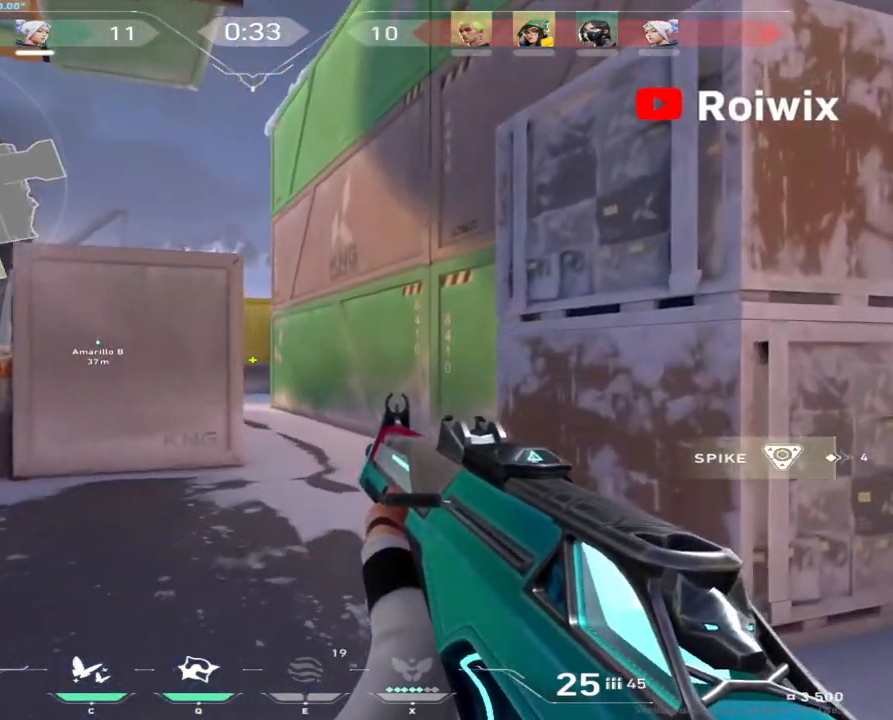
{"keys": ["d", "shift", "w"], "mouse": [], "events": [[250, "d", "down"]]}
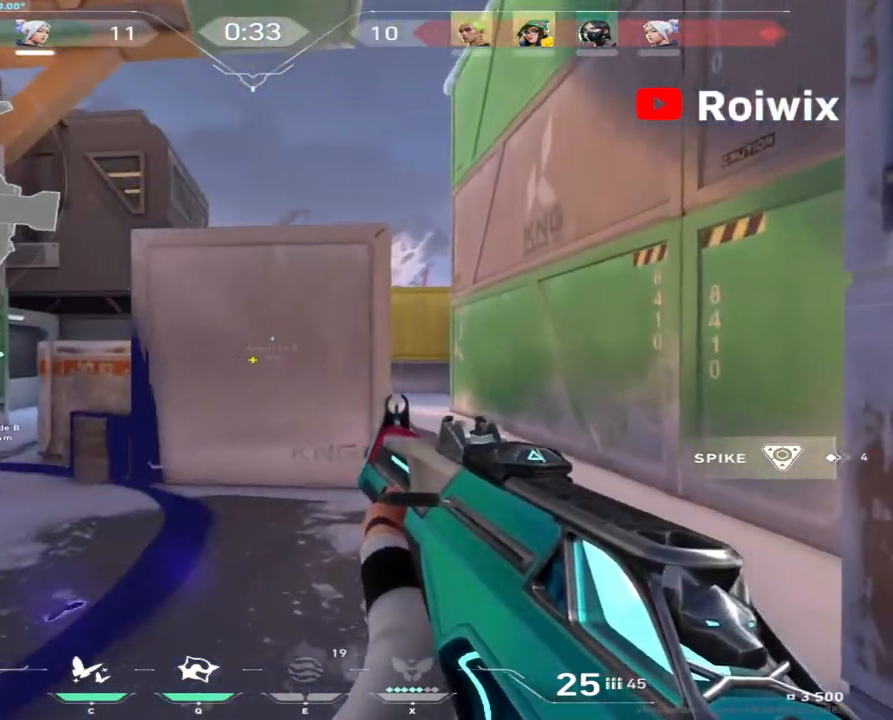
{"keys": ["d", "shift", "w"], "mouse": [], "events": []}
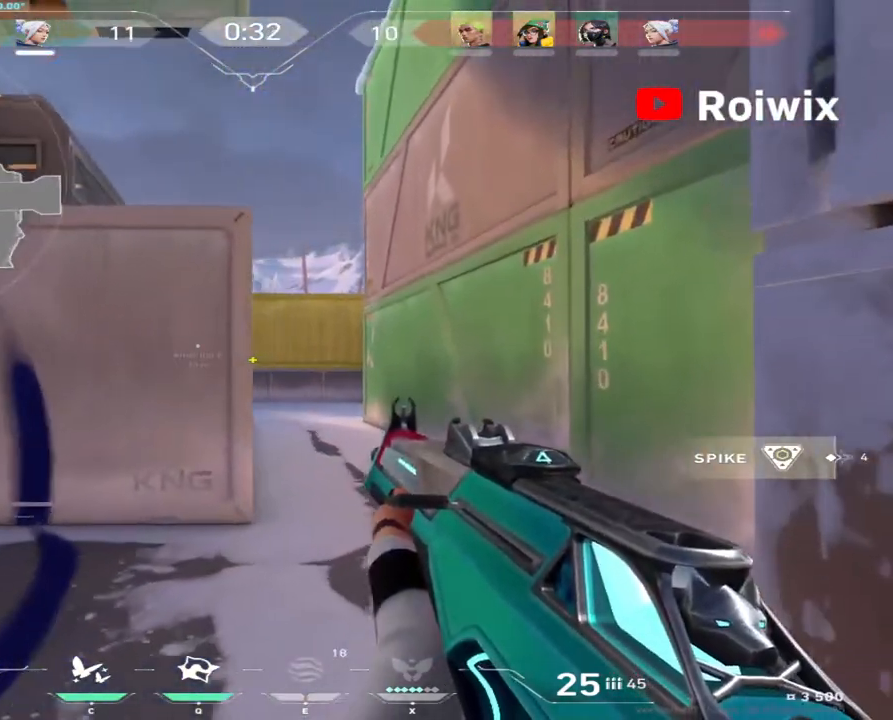
{"keys": ["d", "shift", "w"], "mouse": [], "events": [[83, "d", "up"], [317, "d", "down"], [367, "q", "down"], [433, "q", "up"]]}
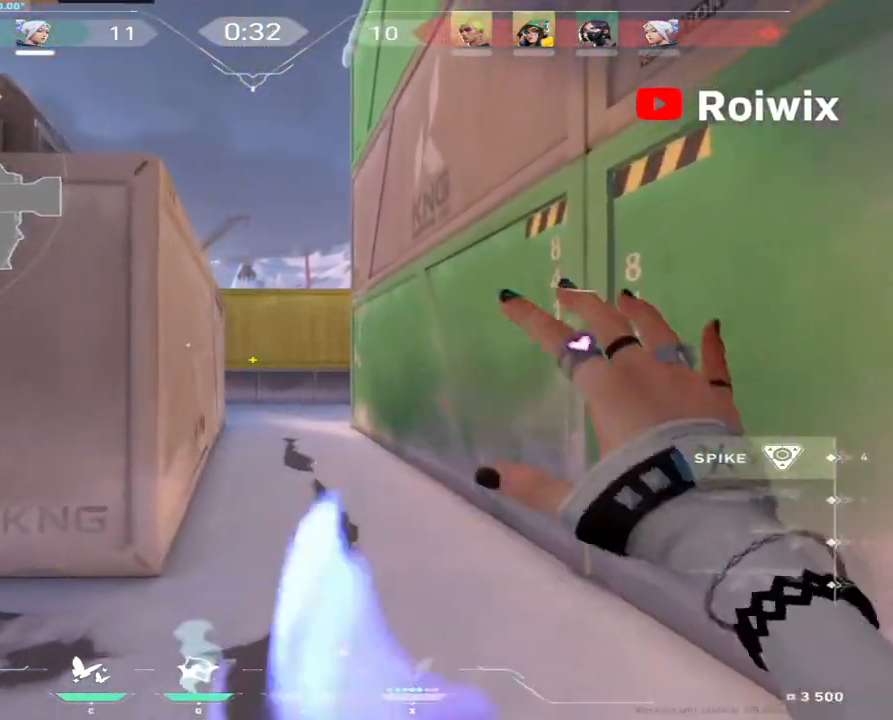
{"keys": ["d", "shift", "w"], "mouse": [], "events": []}
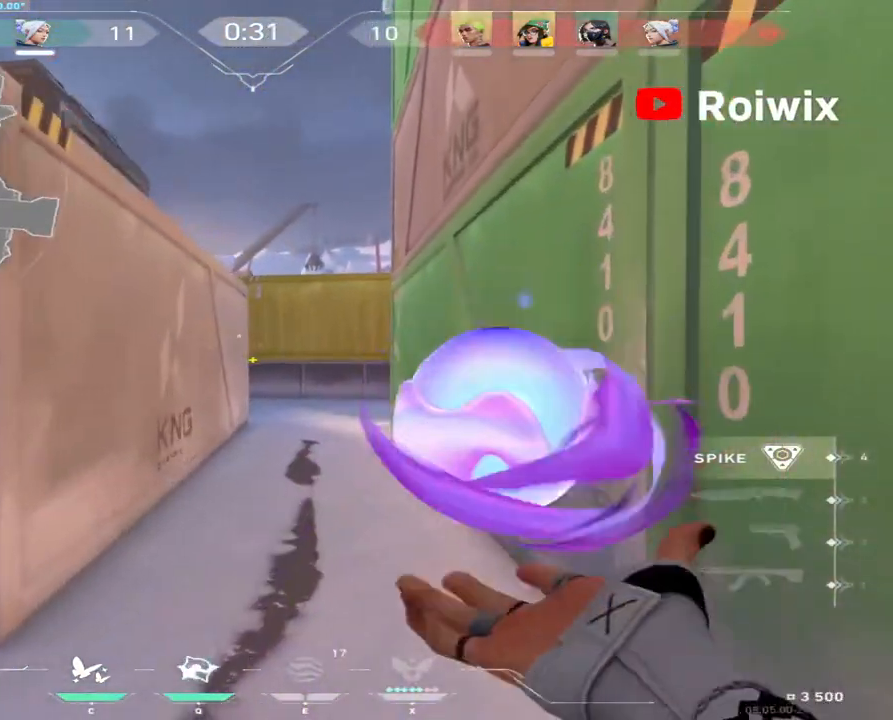
{"keys": ["shift", "w"], "mouse": [], "events": [[433, "d", "up"]]}
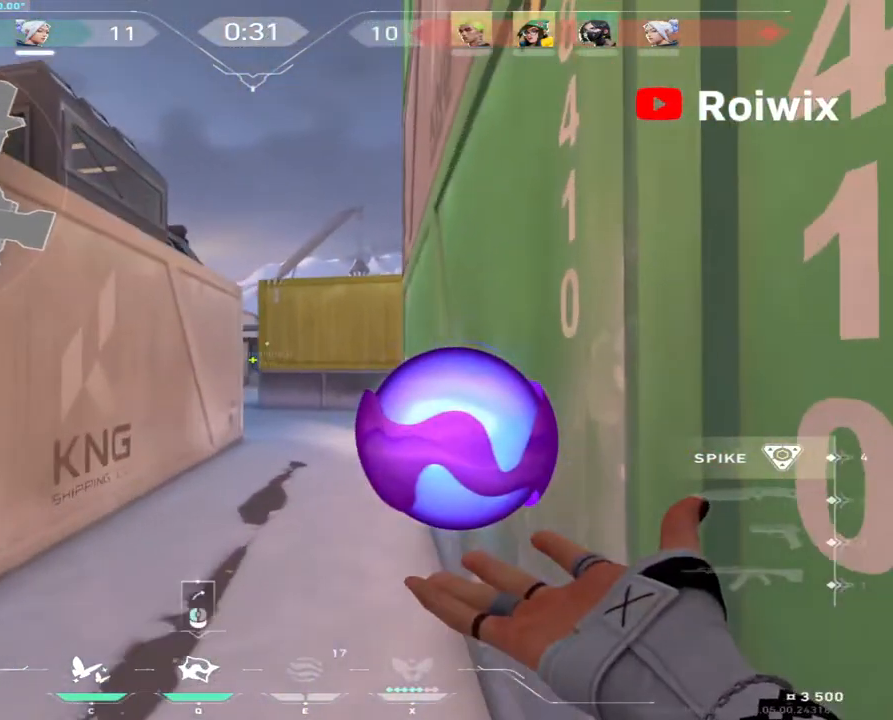
{"keys": [], "mouse": [], "events": [[67, "mouse_left", "down"], [133, "mouse_left", "up"], [350, "w", "up"], [367, "d", "down"], [417, "d", "up"], [433, "shift", "up"]]}
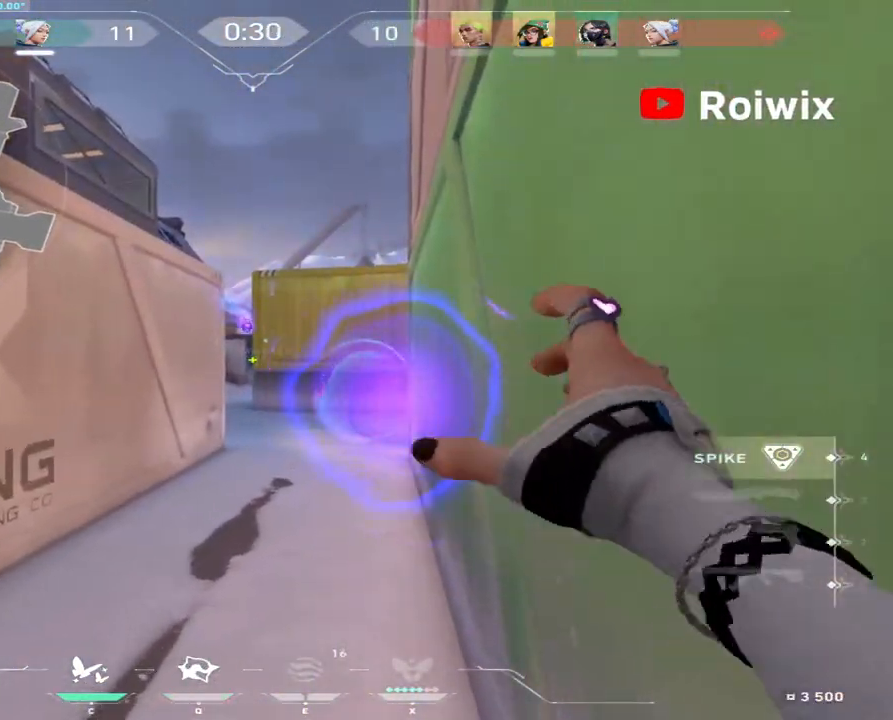
{"keys": ["a", "s"], "mouse": [], "events": [[117, "a", "down"], [467, "s", "down"]]}
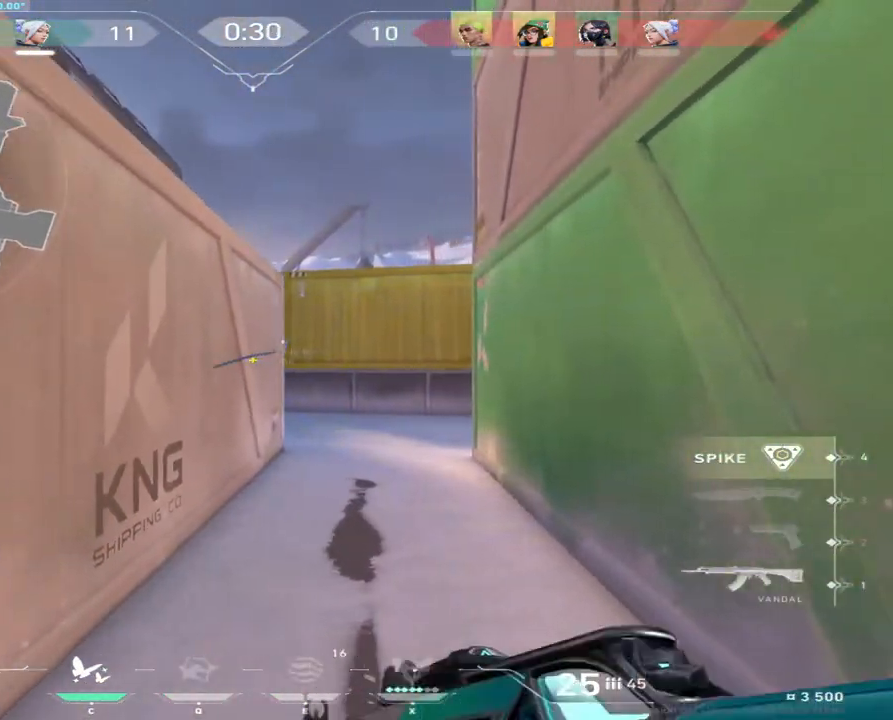
{"keys": ["a", "w"], "mouse": [], "events": [[100, "s", "up"], [433, "w", "down"]]}
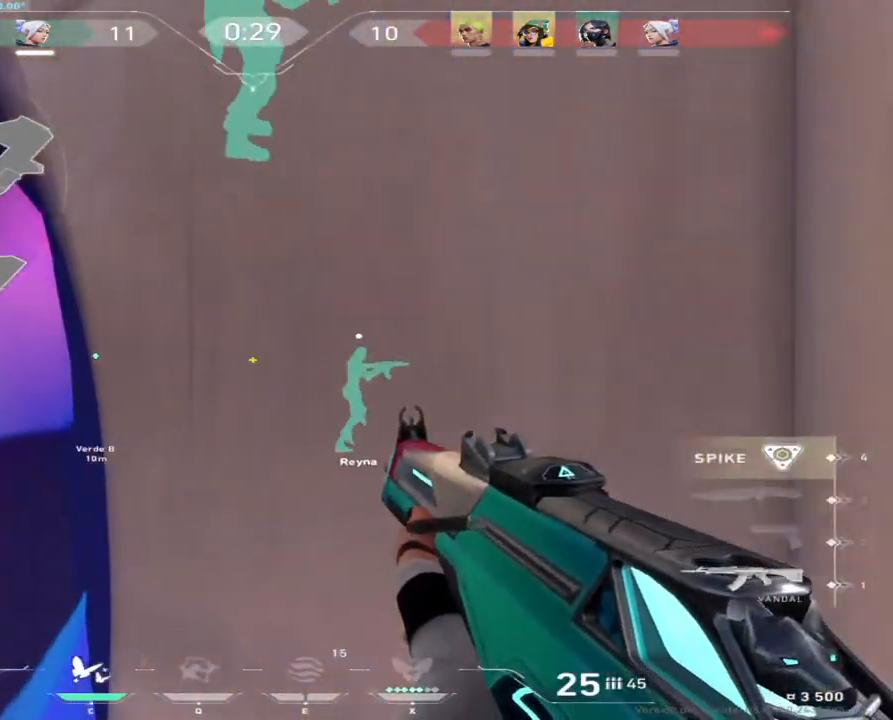
{"keys": ["a", "w"], "mouse": [], "events": []}
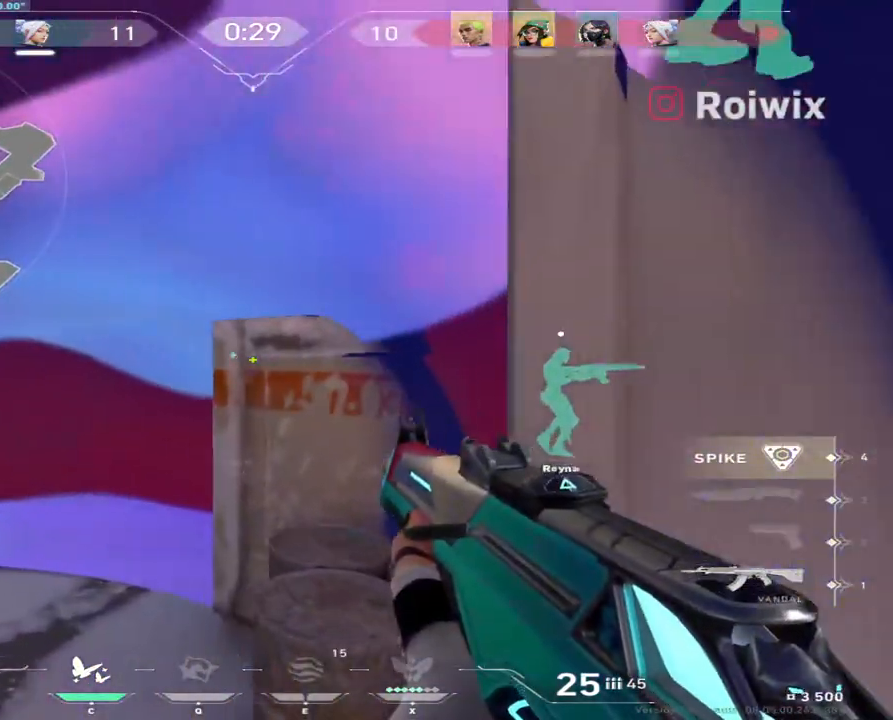
{"keys": ["a", "w"], "mouse": [], "events": [[150, "a", "up"], [417, "a", "down"]]}
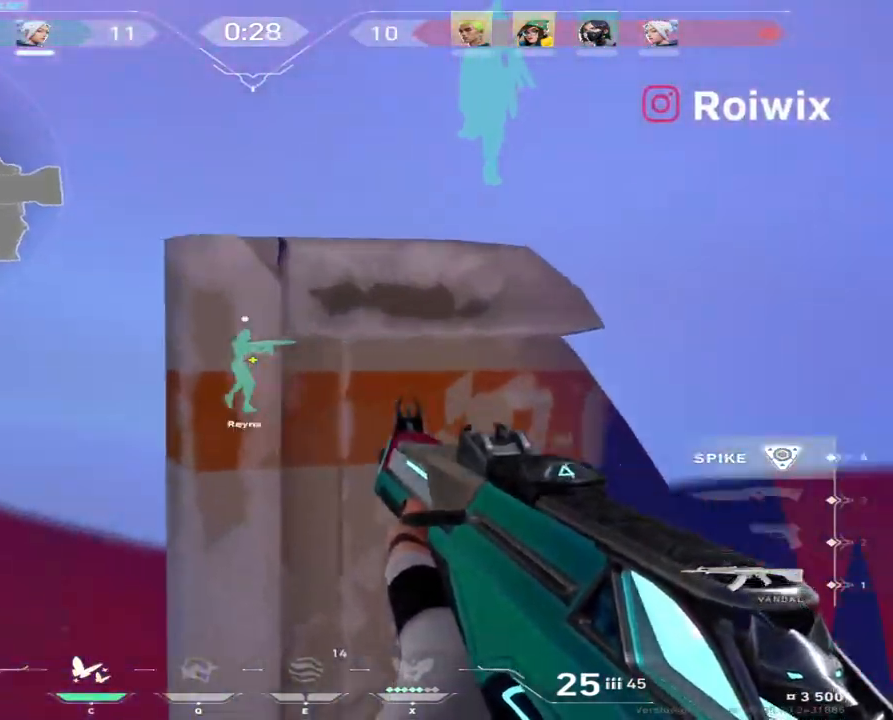
{"keys": ["w"], "mouse": [], "events": [[183, "a", "up"]]}
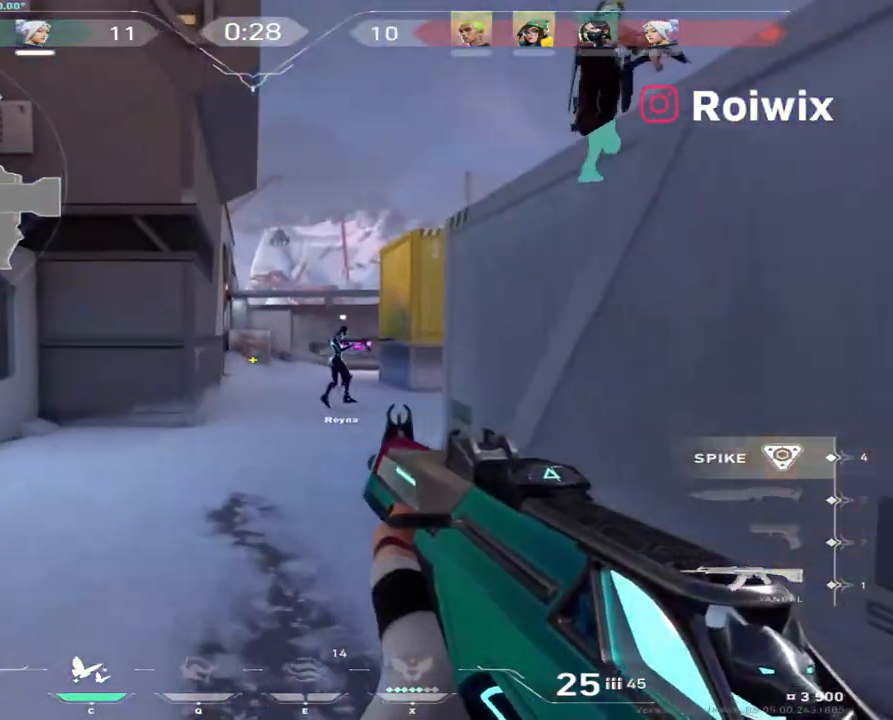
{"keys": ["a", "w"], "mouse": [], "events": [[17, "d", "down"], [233, "w", "up"], [350, "w", "down"], [417, "d", "up"], [483, "a", "down"]]}
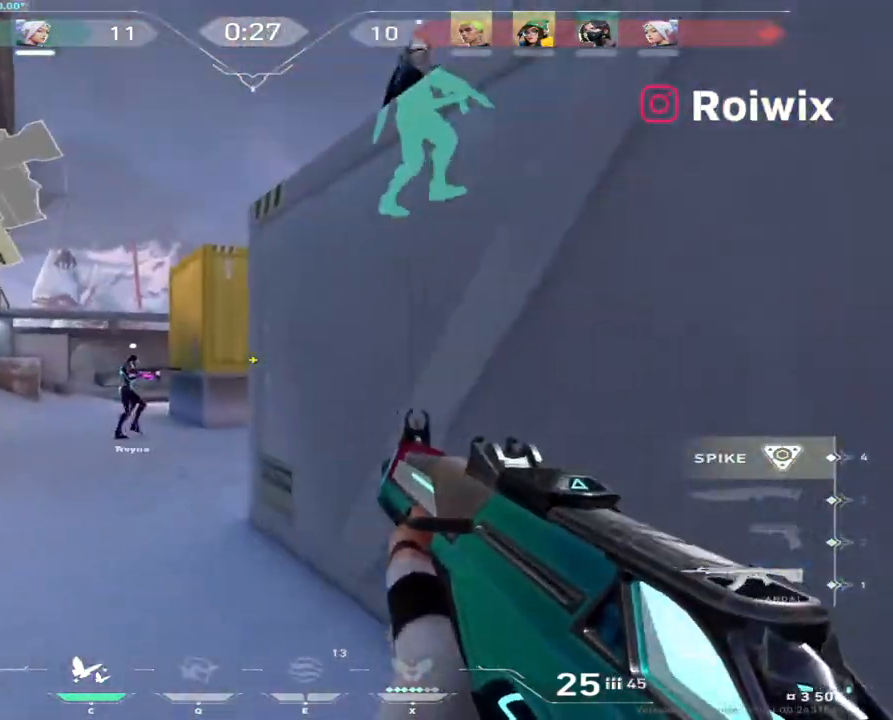
{"keys": ["a", "w"], "mouse": [], "events": [[333, "a", "up"], [500, "a", "down"]]}
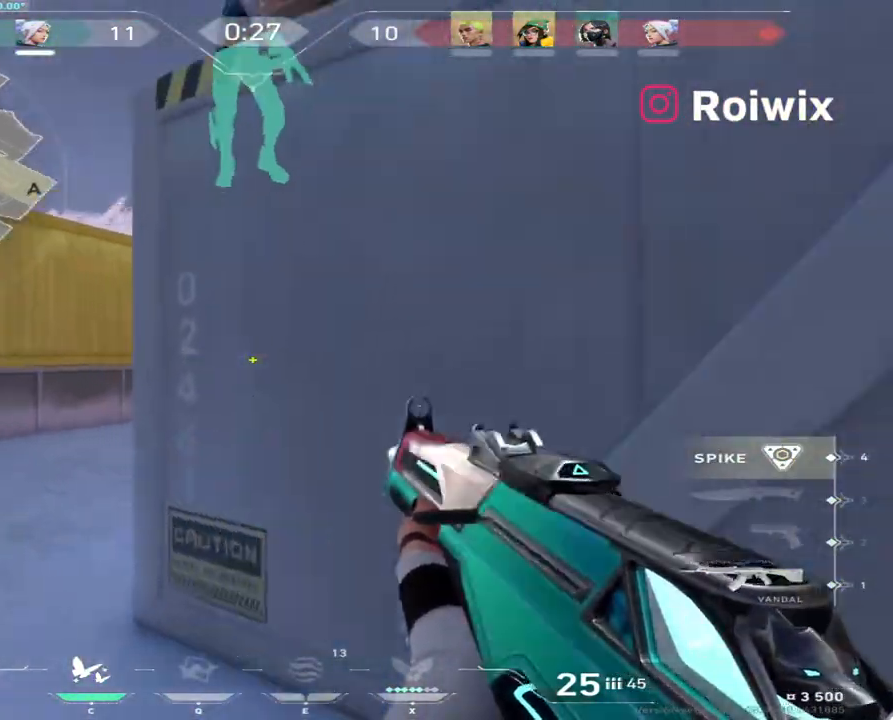
{"keys": ["a", "w"], "mouse": [], "events": [[183, "w", "up"], [233, "w", "down"]]}
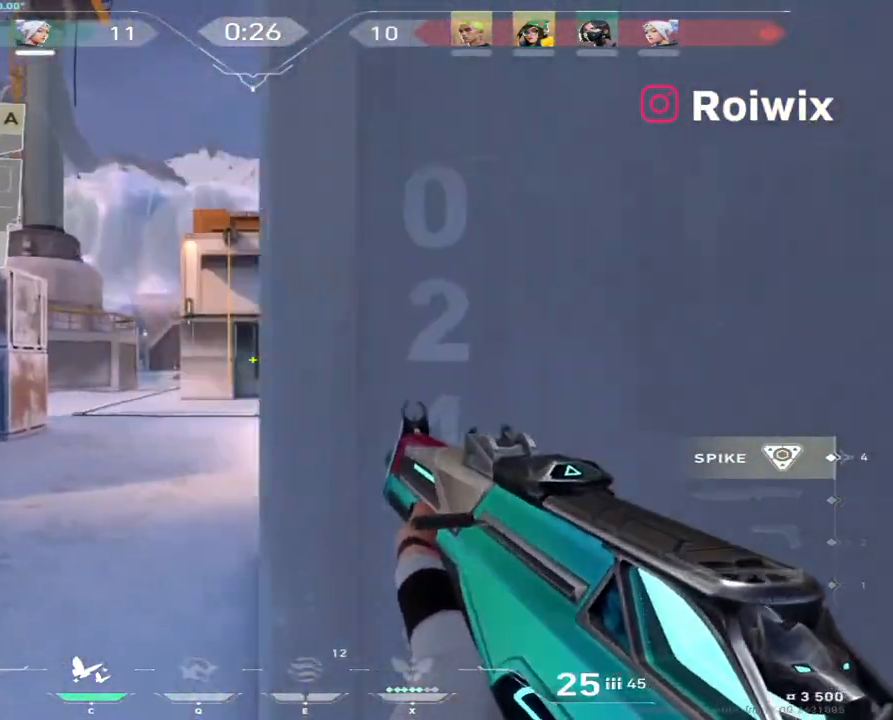
{"keys": ["w"], "mouse": [], "events": [[117, "a", "up"], [383, "d", "down"], [483, "d", "up"]]}
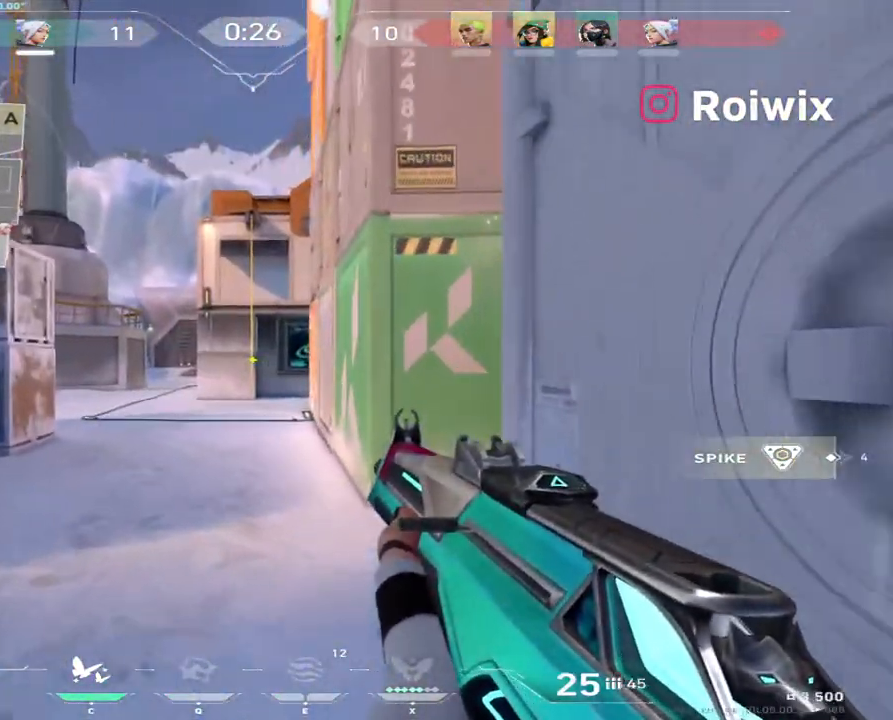
{"keys": ["w"], "mouse": [], "events": [[167, "d", "down"], [383, "d", "up"]]}
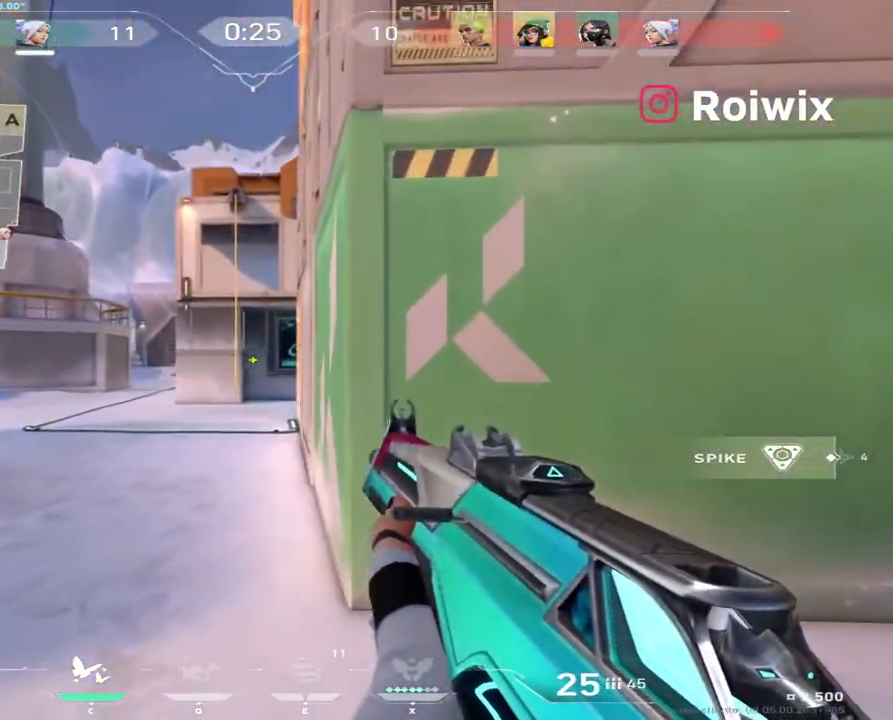
{"keys": ["w"], "mouse": [], "events": []}
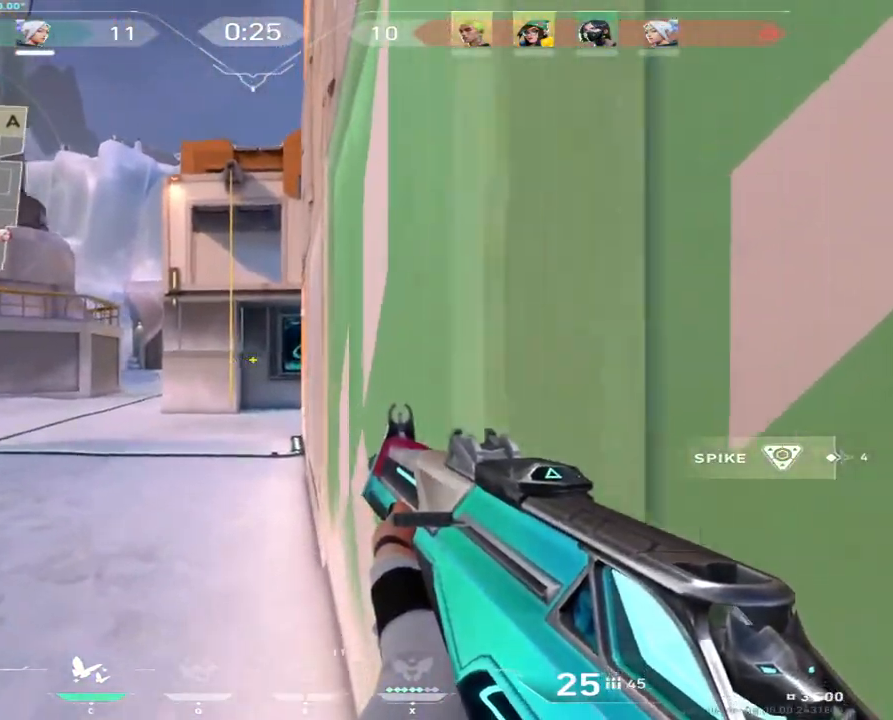
{"keys": ["d"], "mouse": [], "events": [[433, "d", "down"], [483, "w", "up"]]}
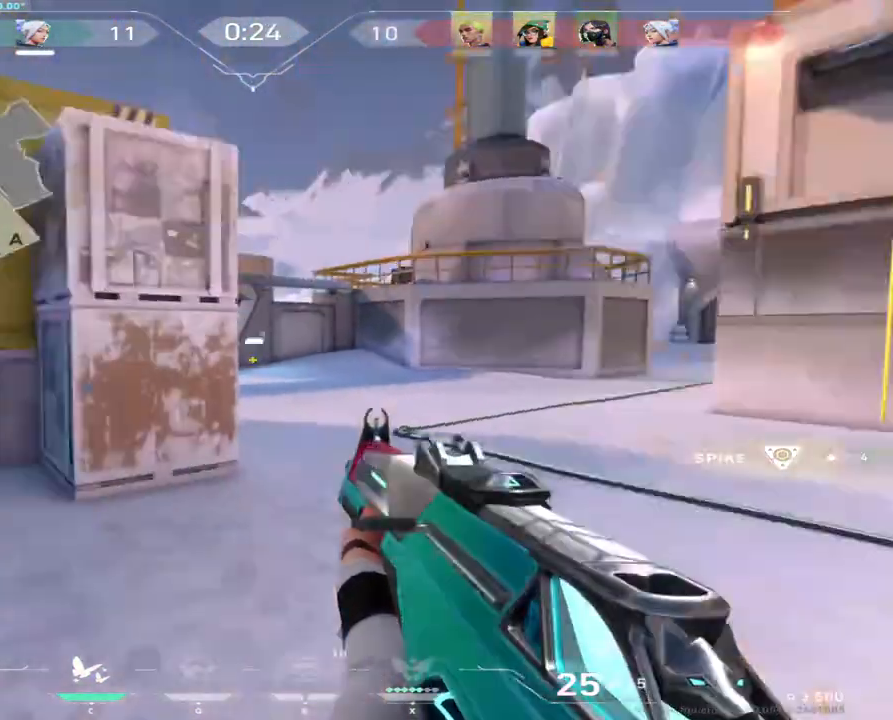
{"keys": ["d"], "mouse": [], "events": []}
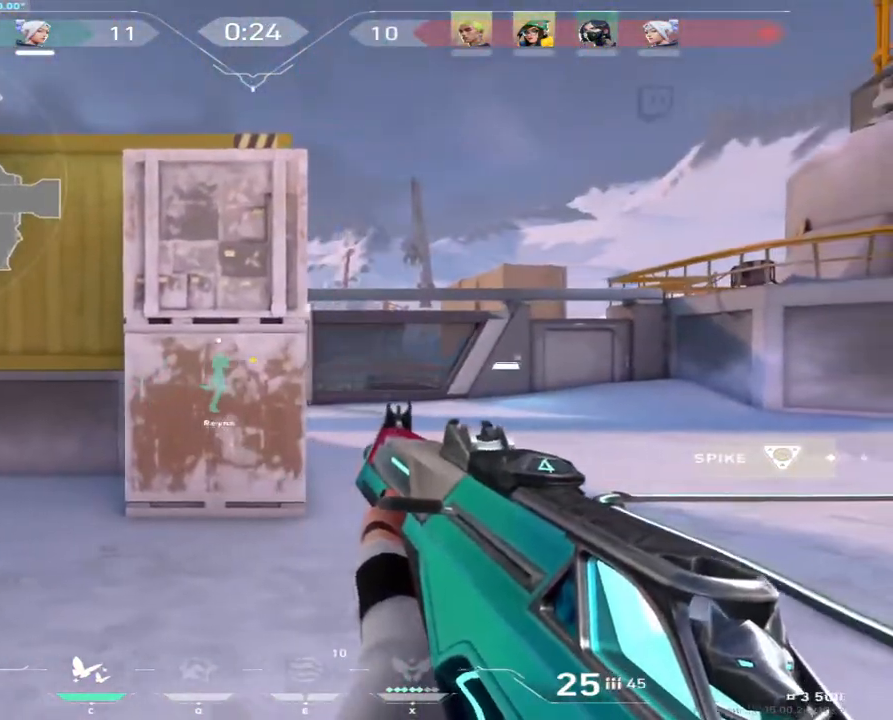
{"keys": ["d", "w"], "mouse": [], "events": [[200, "w", "down"]]}
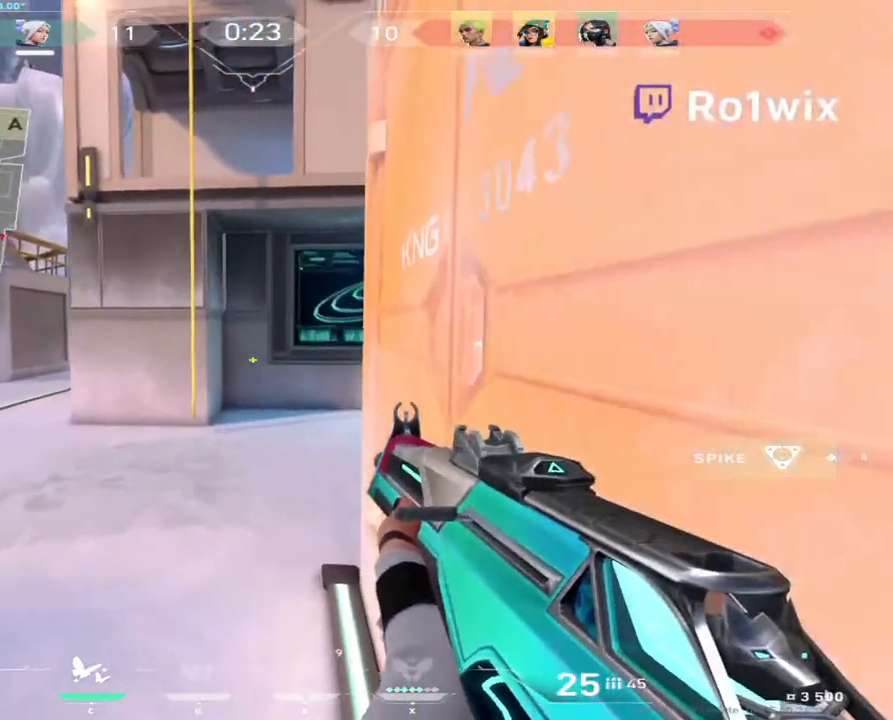
{"keys": [], "mouse": ["mb5"], "events": [[117, "d", "up"], [283, "mouse_mb5", "down"], [333, "w", "up"]]}
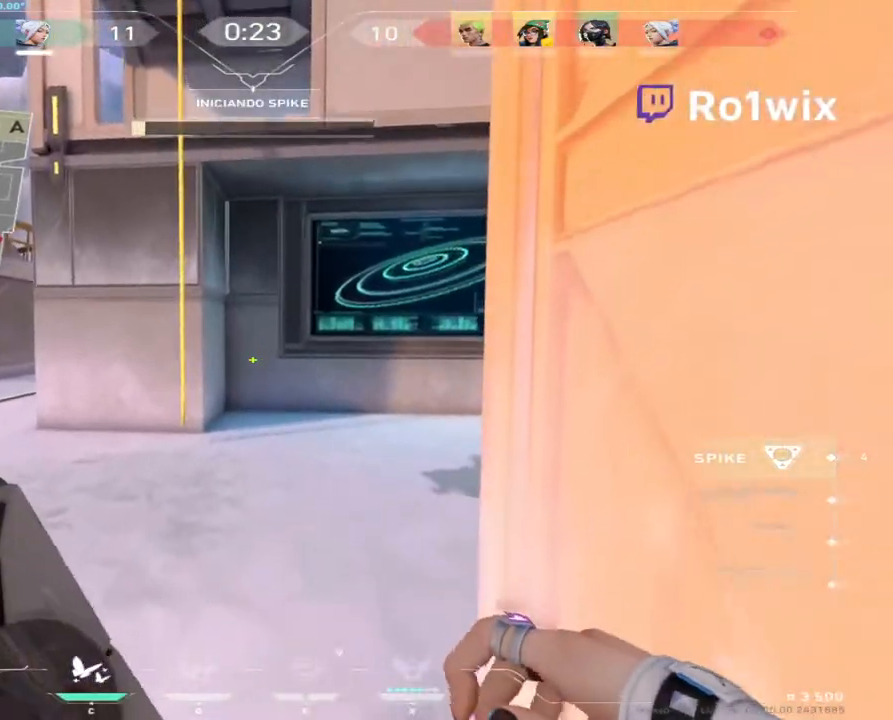
{"keys": [], "mouse": ["mb5"], "events": []}
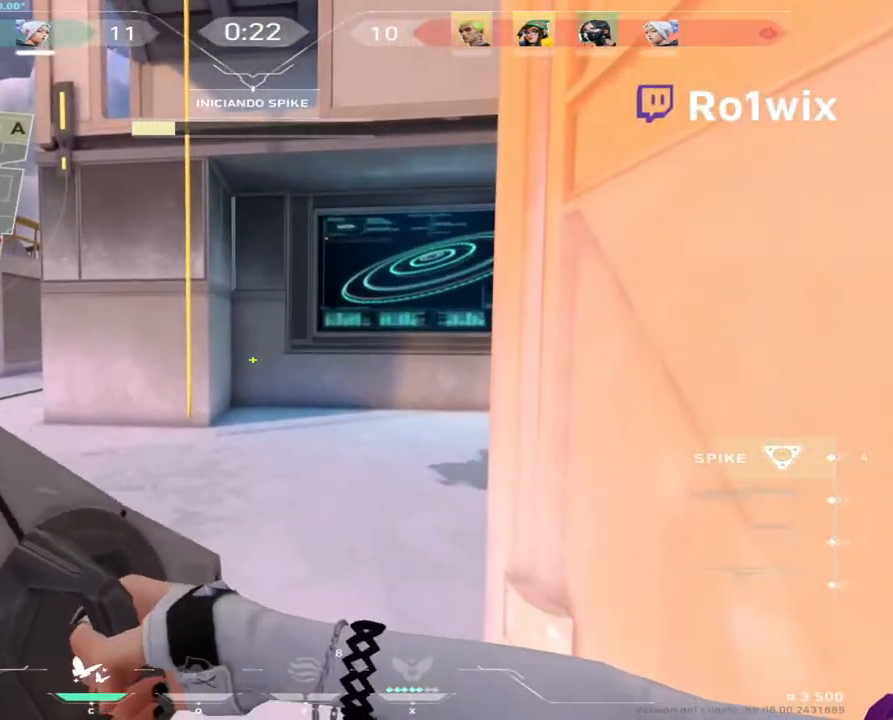
{"keys": [], "mouse": ["mb5"], "events": []}
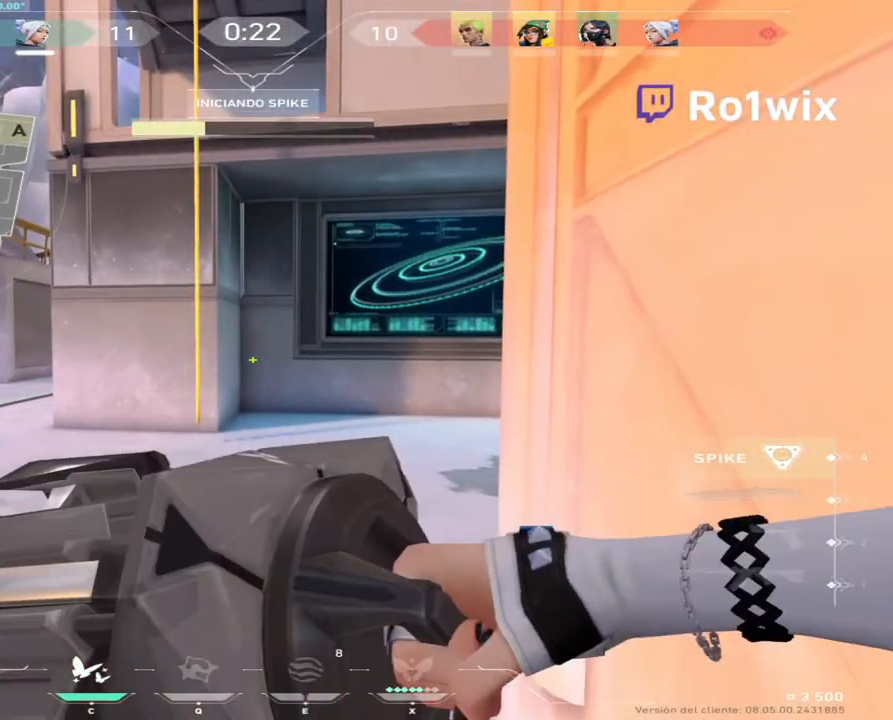
{"keys": [], "mouse": ["mb5"], "events": []}
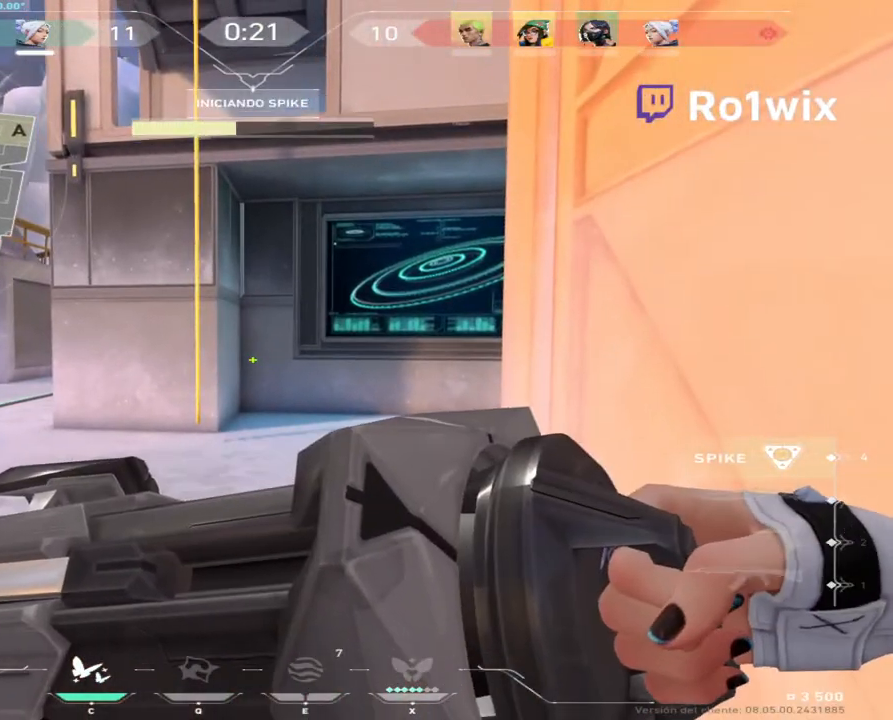
{"keys": [], "mouse": ["mb5"], "events": []}
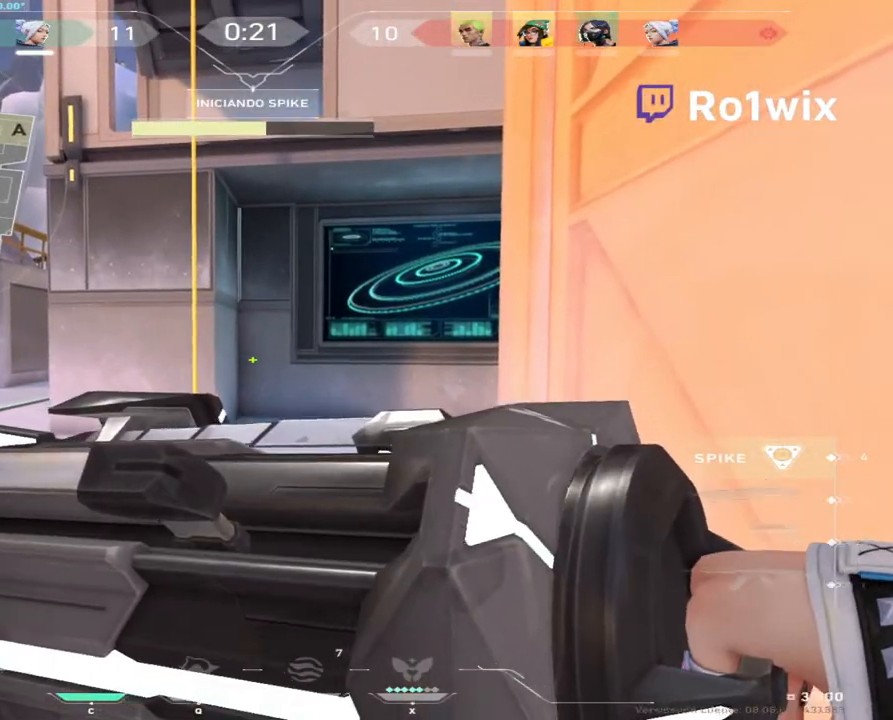
{"keys": [], "mouse": ["mb5"], "events": []}